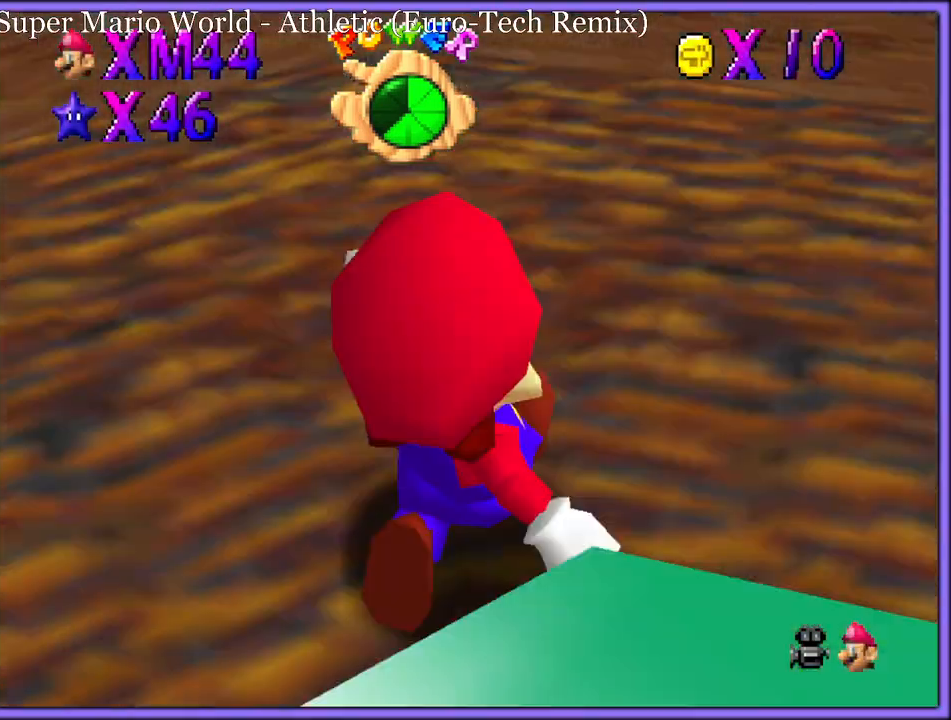
Gameplay with a controller (Nintendo layout); each line is a JSON object with the inputs held at the frame after it. "button_events" lists button changes between this image and that frame as [ms after this image, input, new state], when the widget could be followed in between (sticks are given only as held states). Not read: L1 L3 R3.
{"buttons": ["R1"], "left_stick": "up", "button_events": [[333, "A", "down"], [333, "B", "down"], [433, "B", "up"], [450, "A", "up"], [483, "R1", "down"]]}
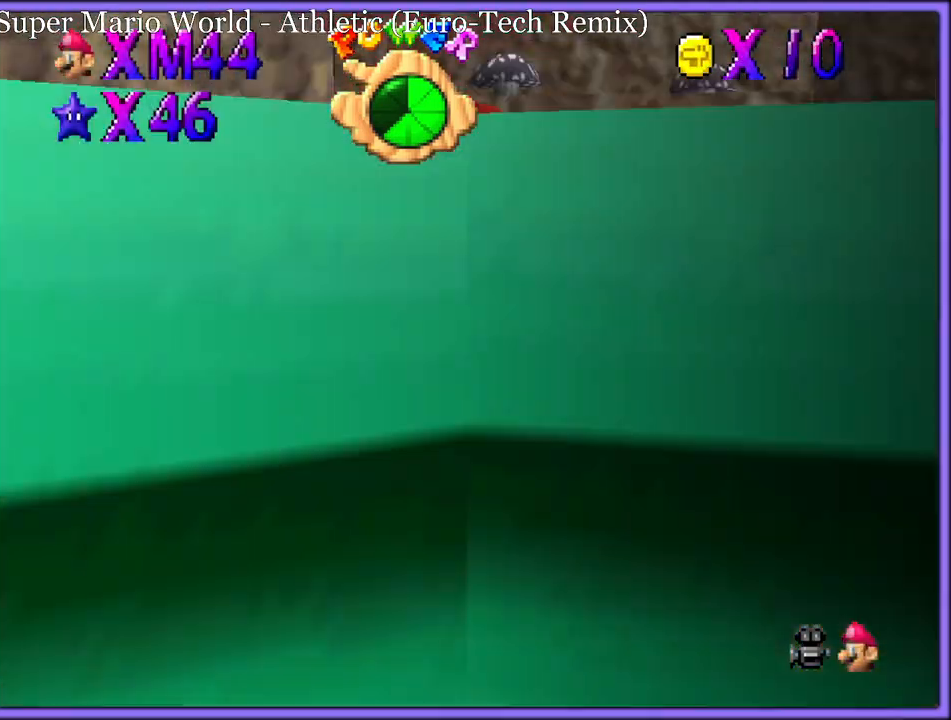
{"buttons": ["C_LEFT"], "left_stick": "down-right", "button_events": [[67, "R1", "up"], [300, "A", "down"], [333, "A", "up"], [433, "C_LEFT", "down"]]}
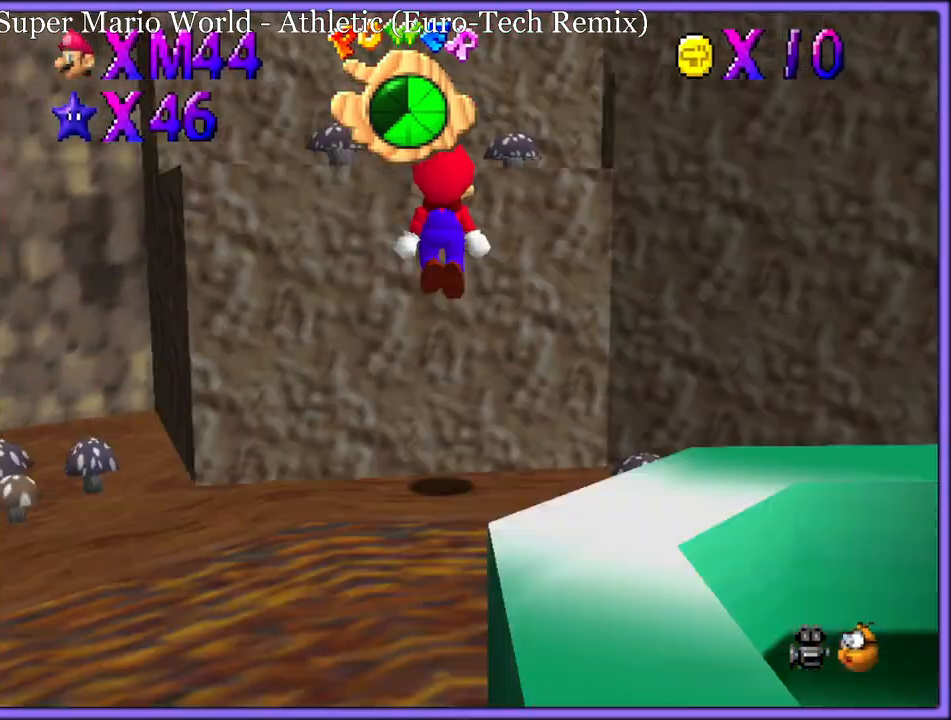
{"buttons": ["C_DOWN"], "left_stick": "up-left", "button_events": [[50, "C_LEFT", "up"], [500, "C_DOWN", "down"]]}
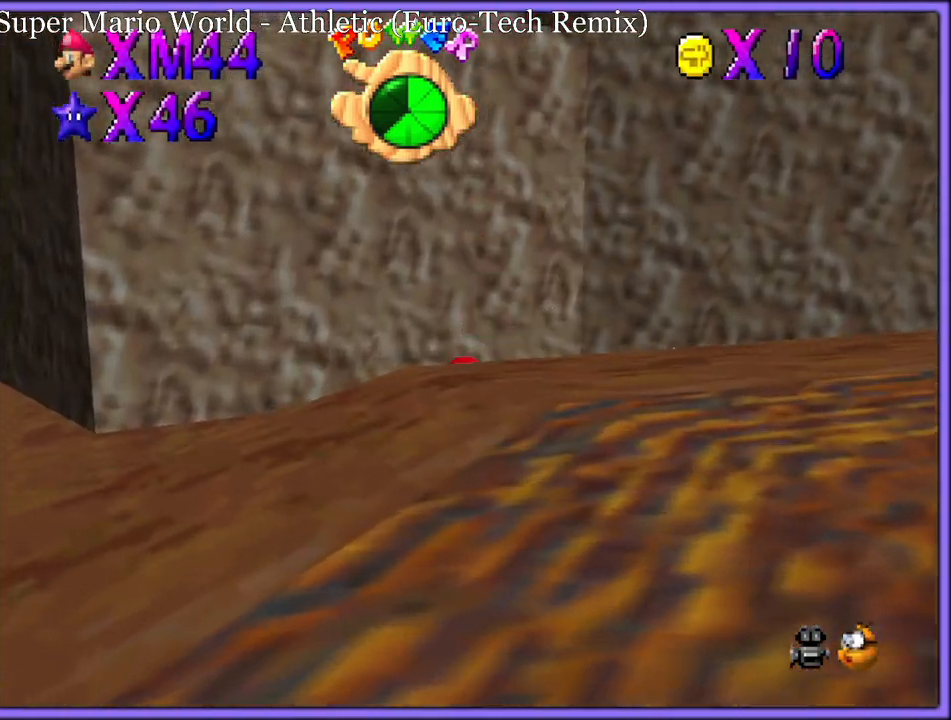
{"buttons": [], "left_stick": "down-left", "button_events": [[117, "C_DOWN", "up"]]}
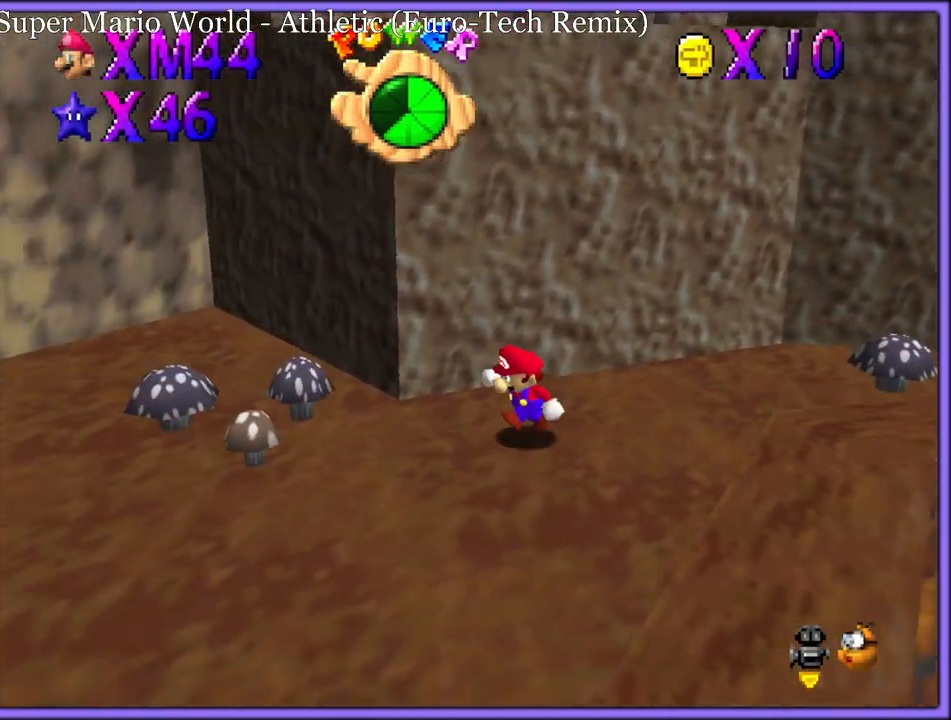
{"buttons": [], "left_stick": "left", "button_events": []}
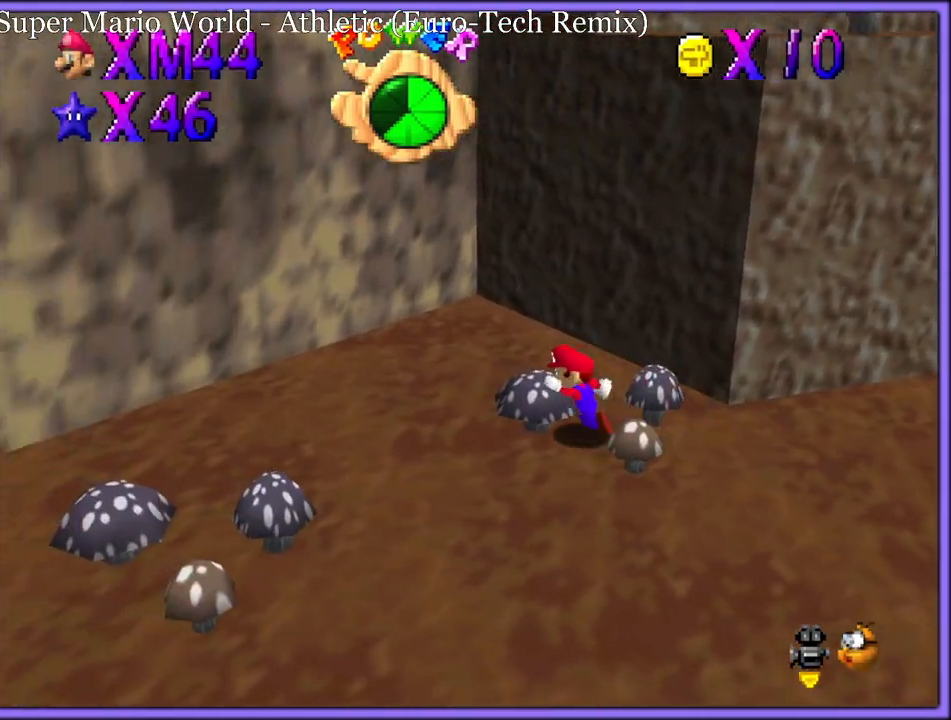
{"buttons": ["A"], "left_stick": "left", "button_events": [[17, "C_LEFT", "down"], [150, "C_LEFT", "up"], [233, "A", "down"]]}
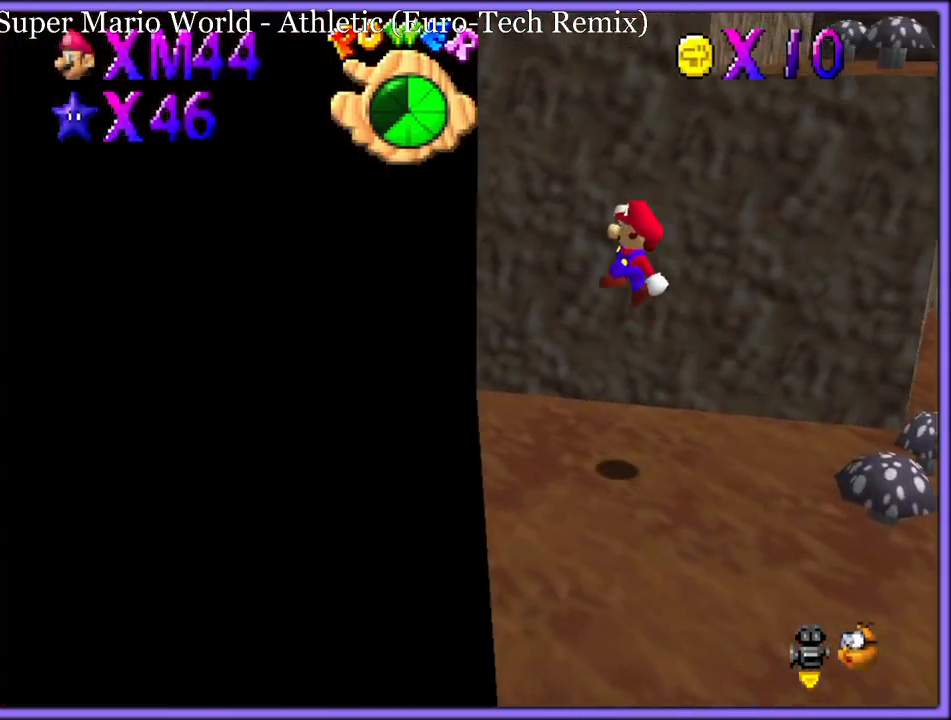
{"buttons": [], "left_stick": "up-right", "button_events": [[133, "A", "up"], [250, "A", "down"], [483, "A", "up"]]}
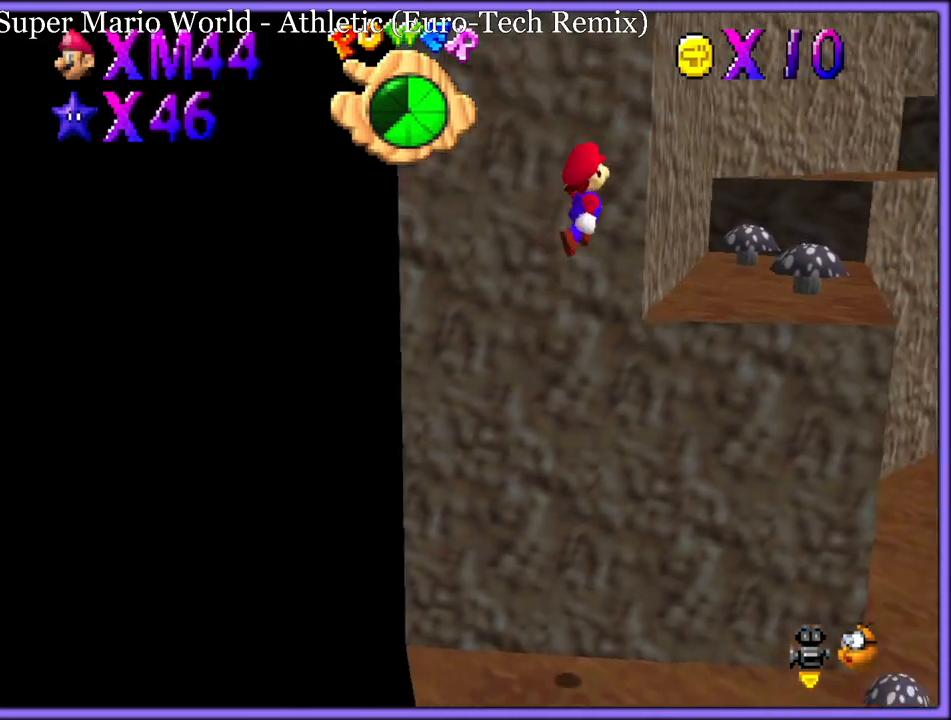
{"buttons": [], "left_stick": "up-right", "button_events": [[167, "A", "down"], [433, "A", "up"]]}
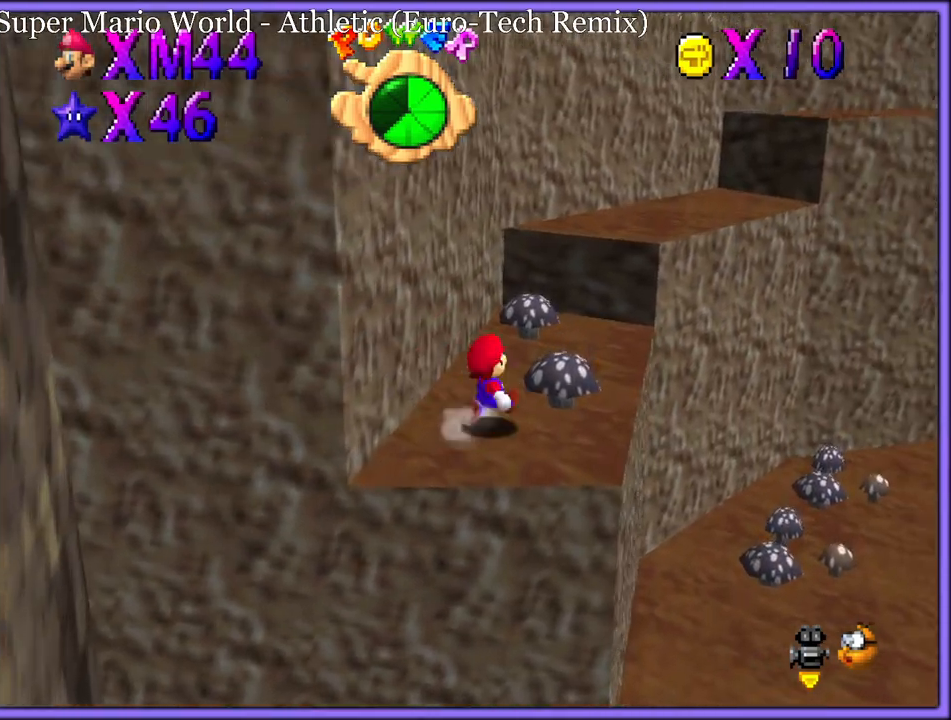
{"buttons": [], "left_stick": "up-right", "button_events": [[217, "A", "down"], [483, "A", "up"]]}
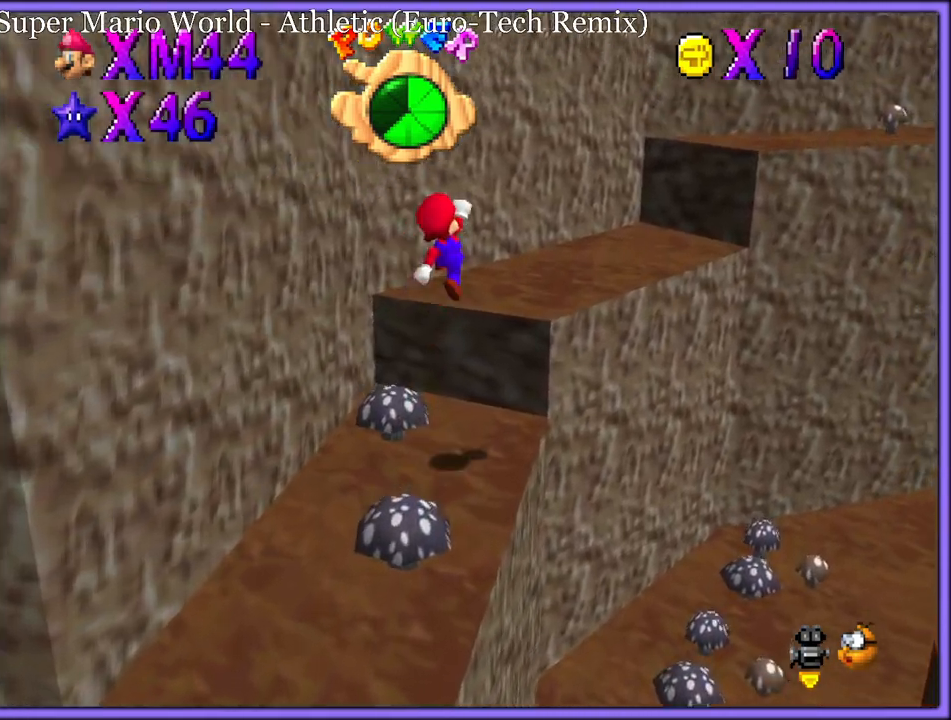
{"buttons": [], "left_stick": "up", "button_events": [[33, "C_DOWN", "down"], [33, "C_LEFT", "down"], [50, "C_DOWN", "up"], [217, "C_LEFT", "up"]]}
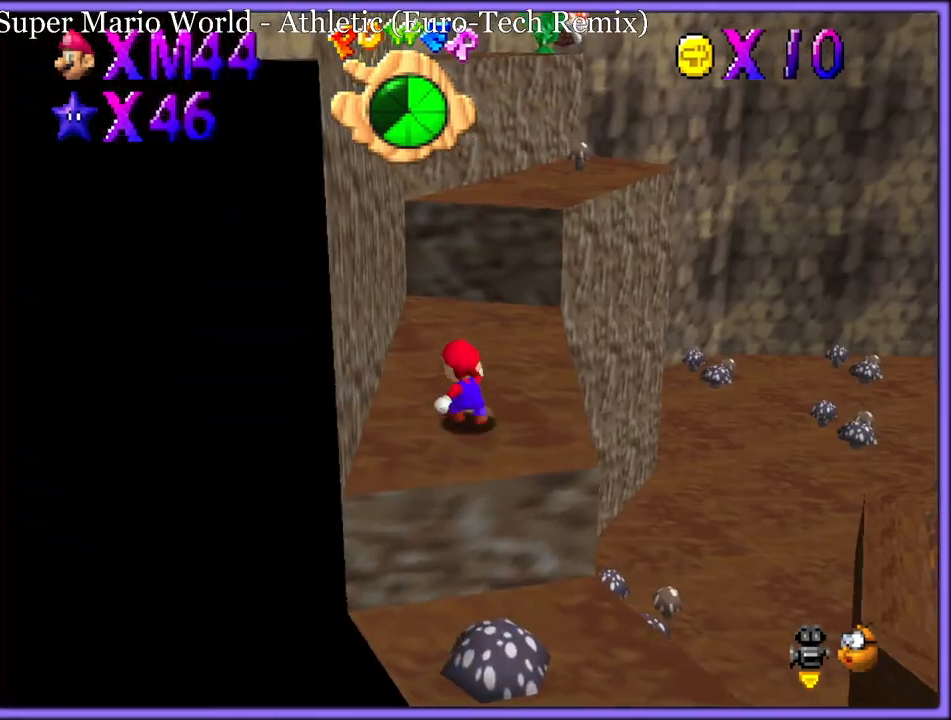
{"buttons": [], "left_stick": "left", "button_events": [[150, "A", "down"], [433, "A", "up"]]}
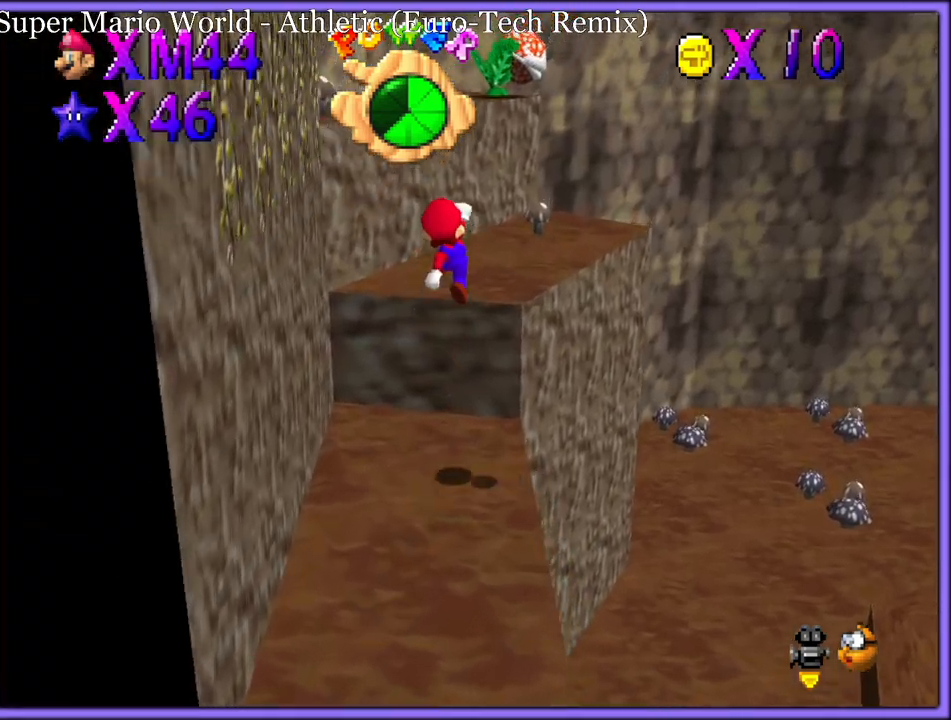
{"buttons": [], "left_stick": "right", "button_events": [[33, "C_DOWN", "down"], [33, "C_RIGHT", "down"], [100, "C_DOWN", "up"], [133, "C_RIGHT", "up"]]}